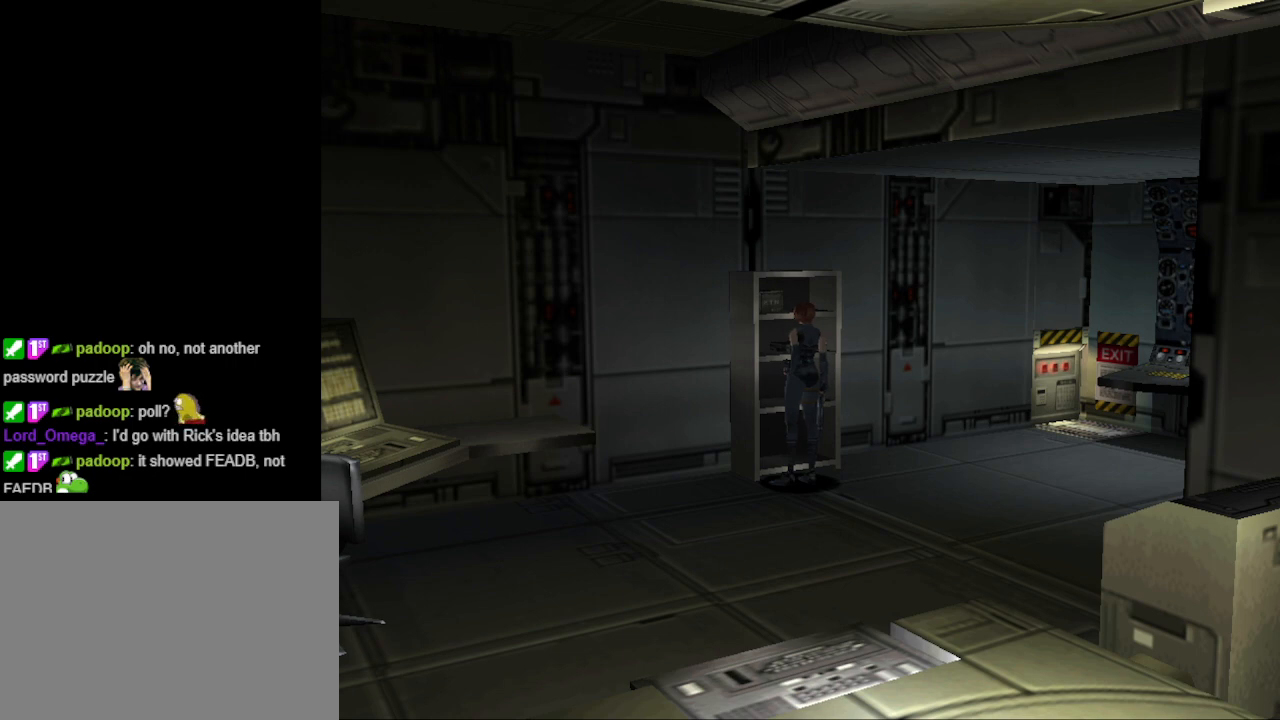
Gameplay with a controller (PlayStation layout); each line is a JSON object with the inputs held at the frame after it. "events" lists button and stick changes between this image and that frame as [ms after this image, input, new state], when the widget could be followed in between. Not read: L2 R2 left_stick right_stick.
{"buttons": [], "events": []}
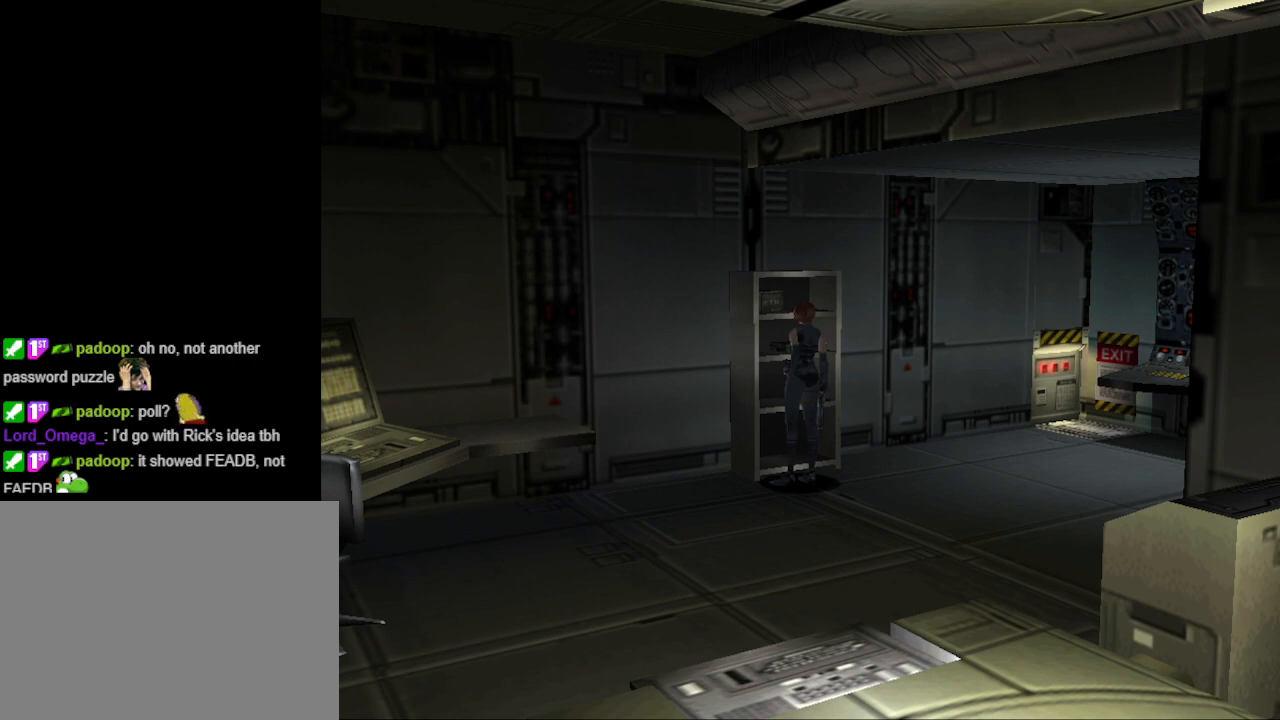
{"buttons": ["DPAD_LEFT"], "events": [[467, "DPAD_LEFT", "down"]]}
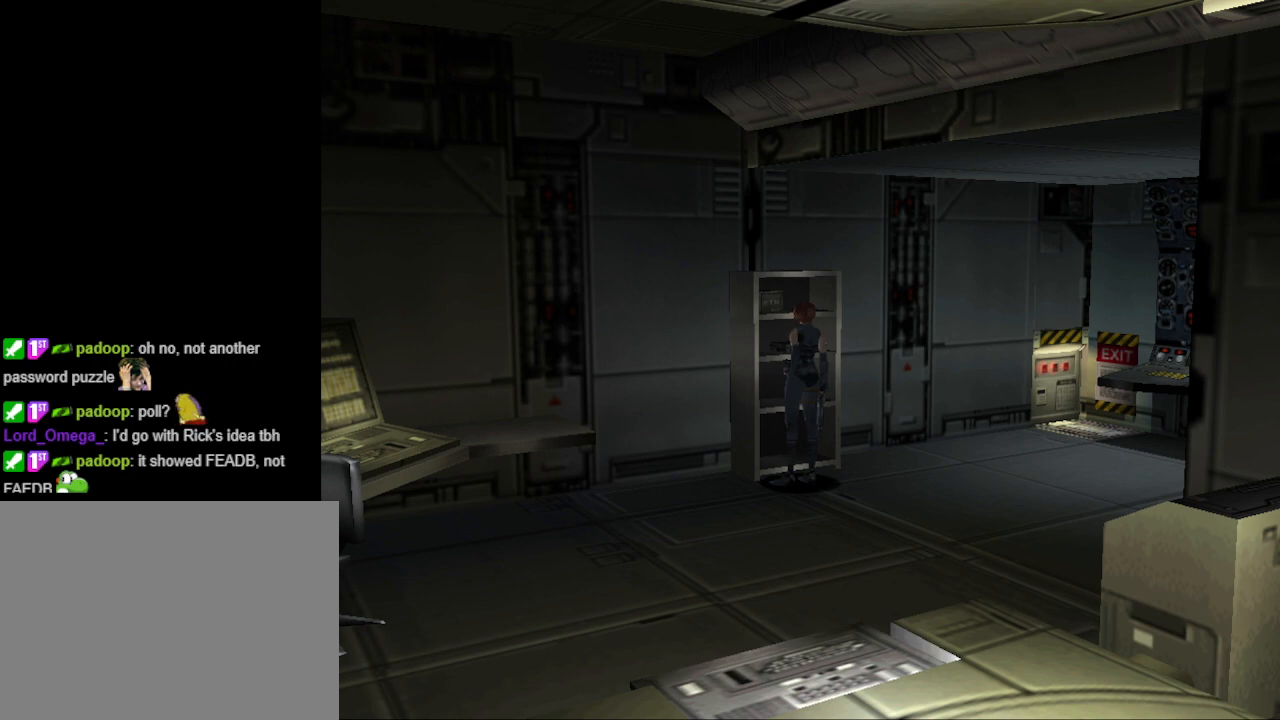
{"buttons": ["DPAD_UP"], "events": [[433, "DPAD_UP", "down"], [467, "DPAD_LEFT", "up"]]}
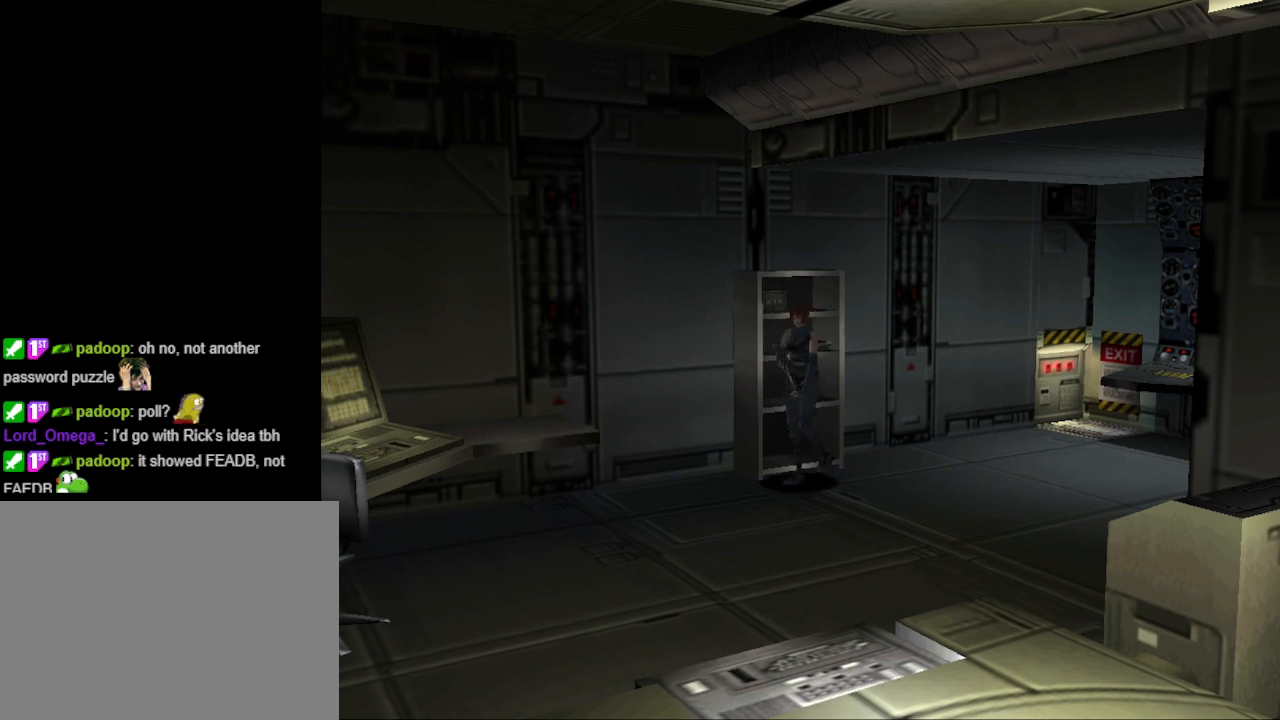
{"buttons": ["CIRCLE", "DPAD_UP", "DPAD_LEFT"], "events": [[33, "CIRCLE", "down"], [300, "DPAD_LEFT", "down"]]}
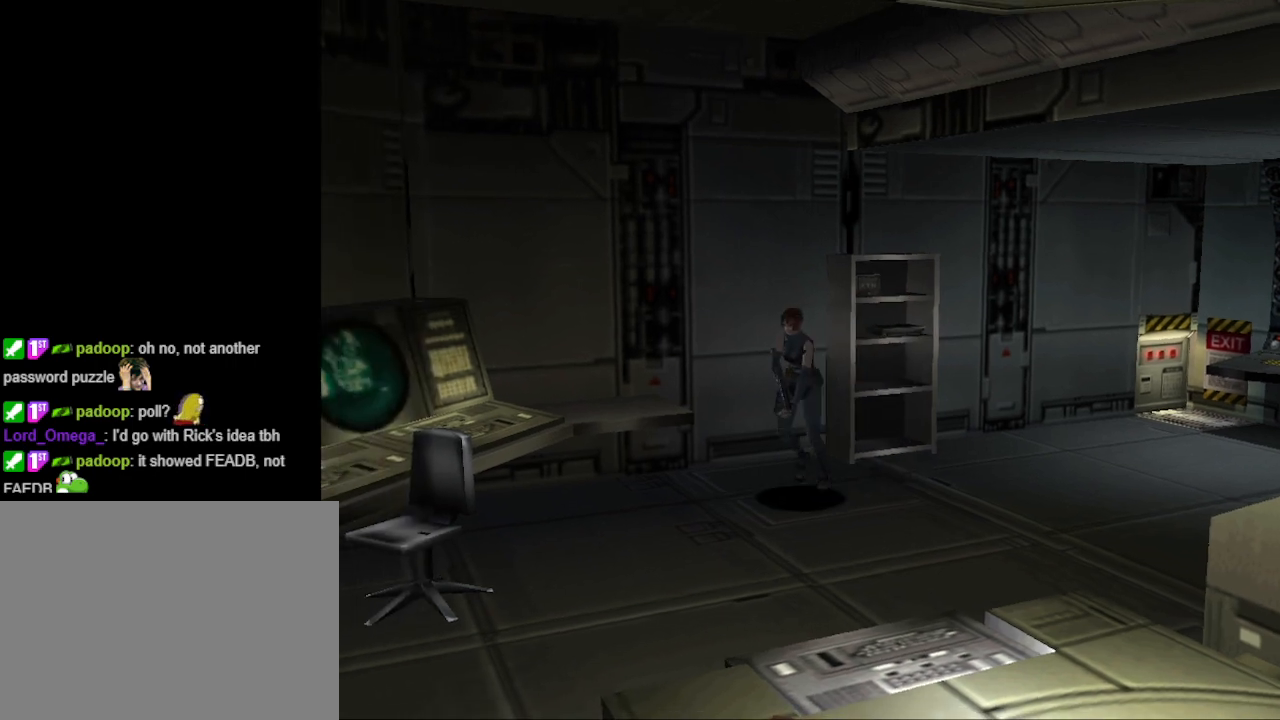
{"buttons": ["CIRCLE", "DPAD_UP"], "events": [[367, "DPAD_LEFT", "up"]]}
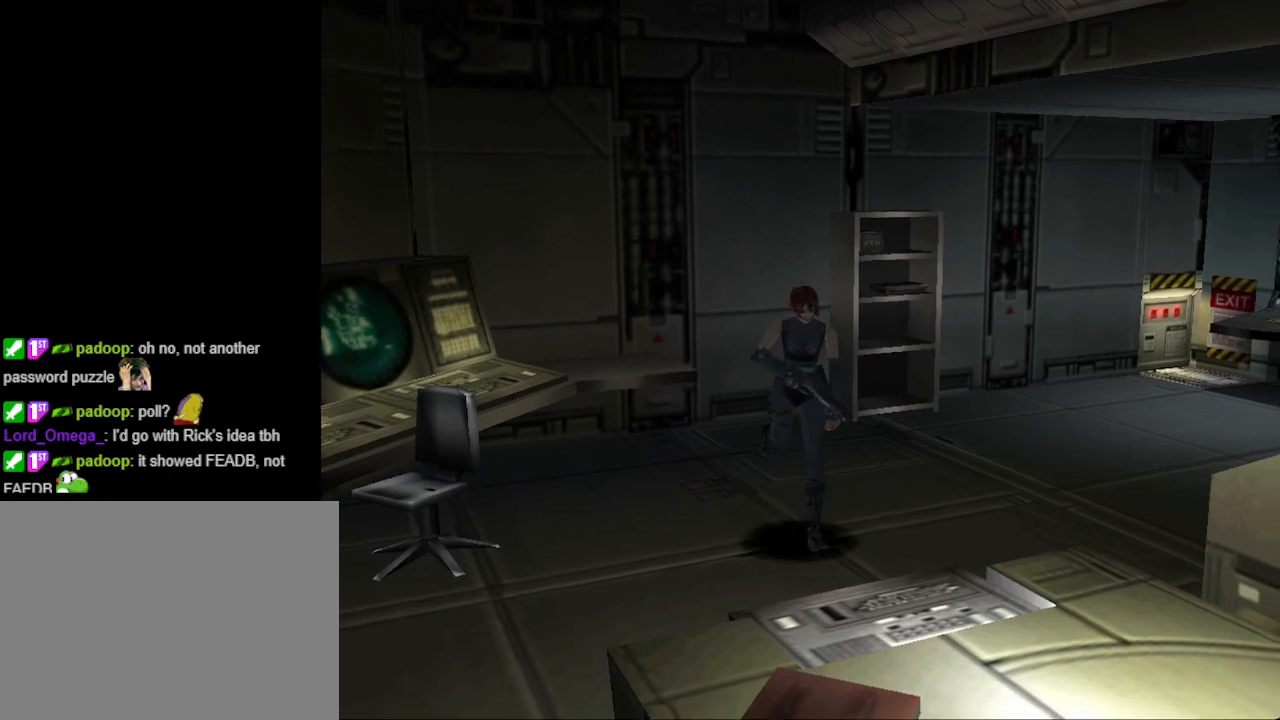
{"buttons": ["CIRCLE", "DPAD_UP"], "events": [[33, "DPAD_RIGHT", "down"], [400, "DPAD_RIGHT", "up"]]}
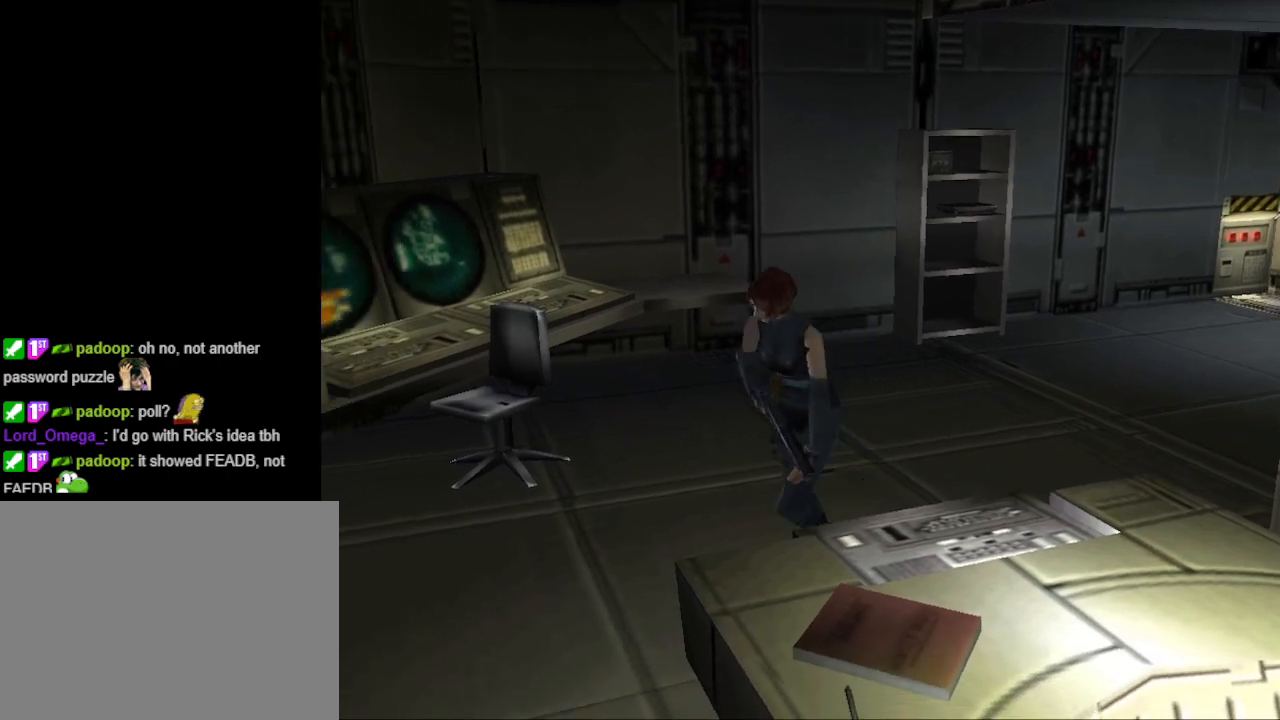
{"buttons": ["CIRCLE", "DPAD_UP", "DPAD_LEFT"], "events": [[267, "DPAD_LEFT", "down"]]}
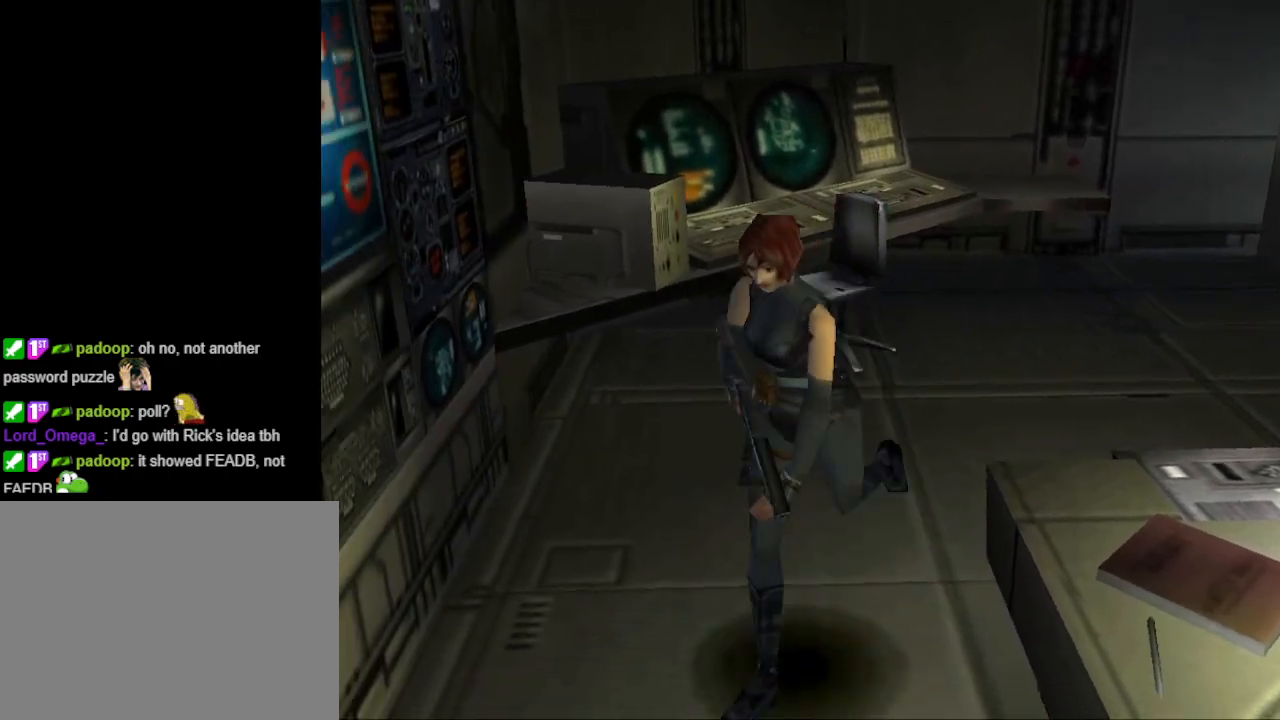
{"buttons": ["DPAD_LEFT"], "events": [[300, "DPAD_UP", "up"], [400, "CIRCLE", "up"]]}
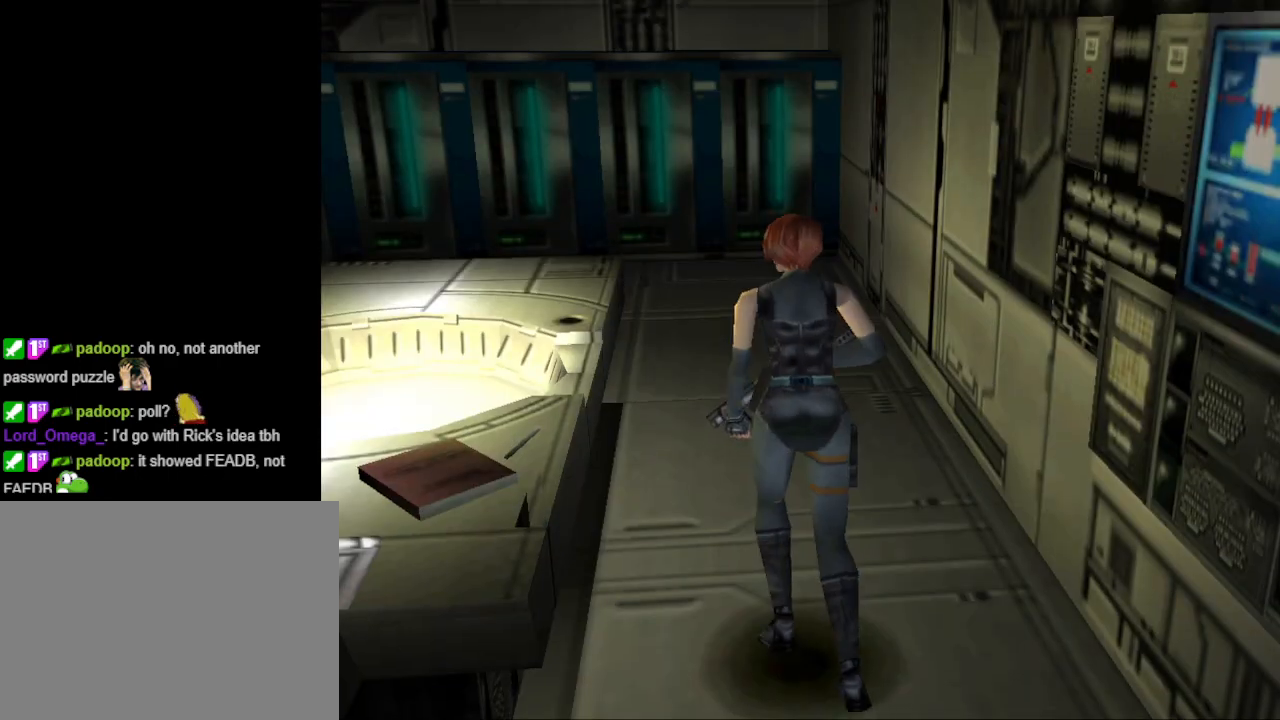
{"buttons": ["CIRCLE", "DPAD_UP"], "events": [[333, "DPAD_LEFT", "up"], [467, "CIRCLE", "down"], [500, "DPAD_UP", "down"]]}
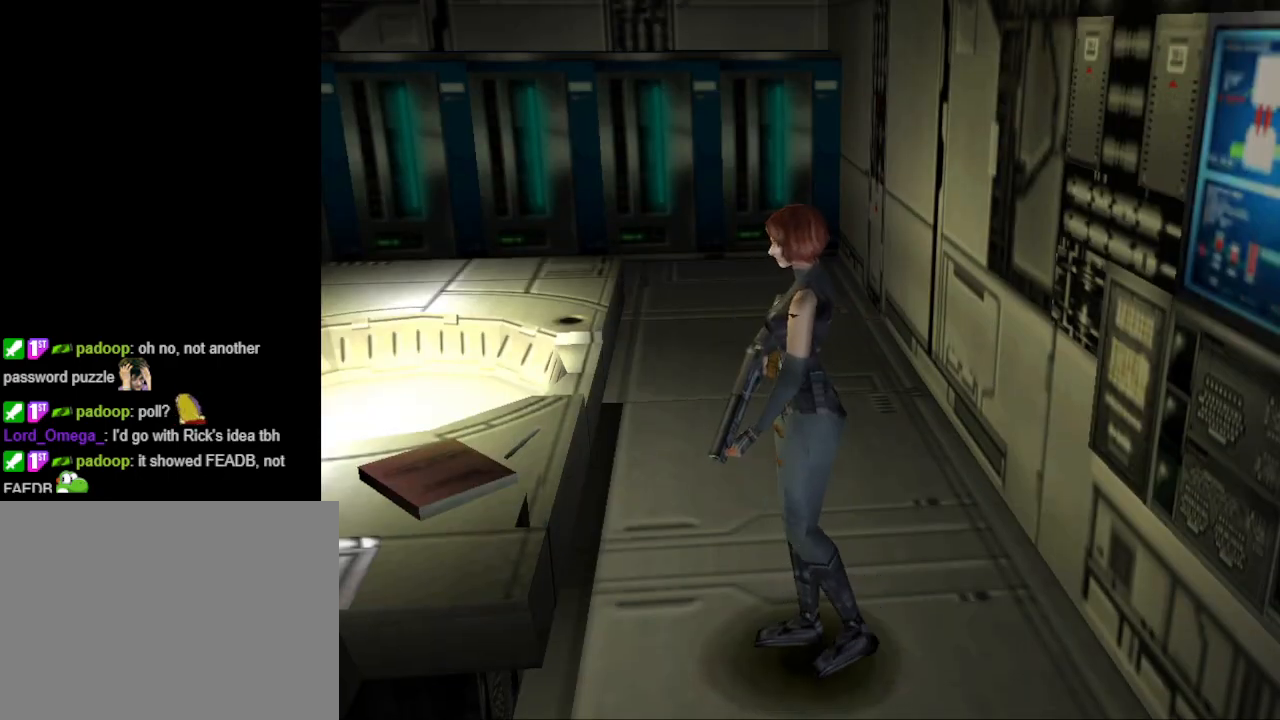
{"buttons": ["DPAD_RIGHT"], "events": [[267, "DPAD_RIGHT", "down"], [367, "CIRCLE", "up"], [367, "DPAD_UP", "up"]]}
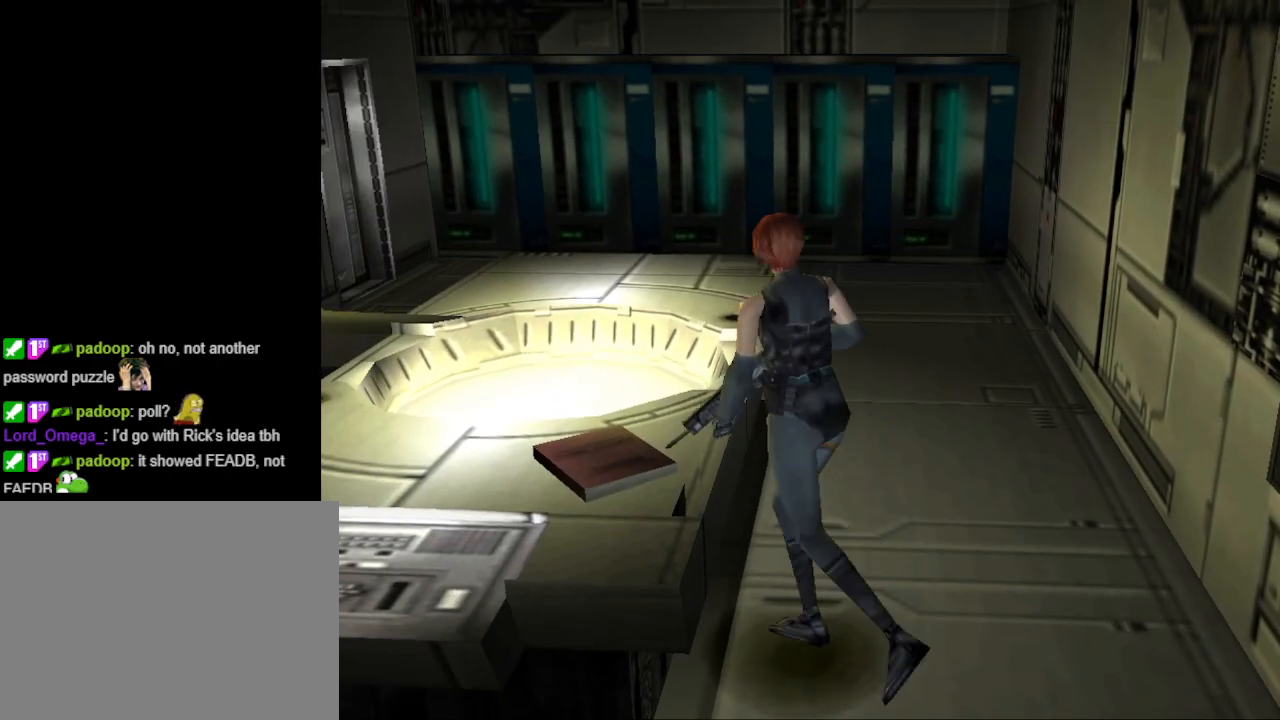
{"buttons": ["CIRCLE", "DPAD_UP", "DPAD_RIGHT"], "events": [[433, "DPAD_UP", "down"], [467, "CIRCLE", "down"]]}
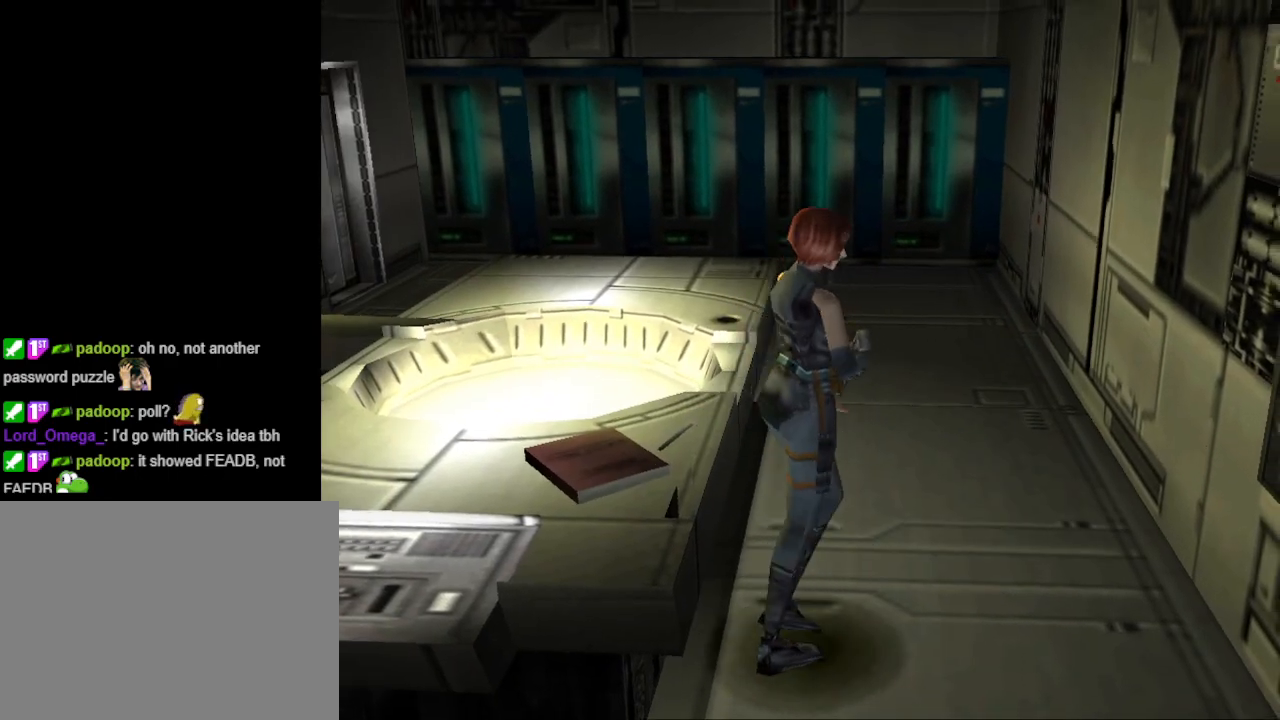
{"buttons": [], "events": [[400, "DPAD_UP", "up"], [433, "CIRCLE", "up"], [433, "DPAD_RIGHT", "up"]]}
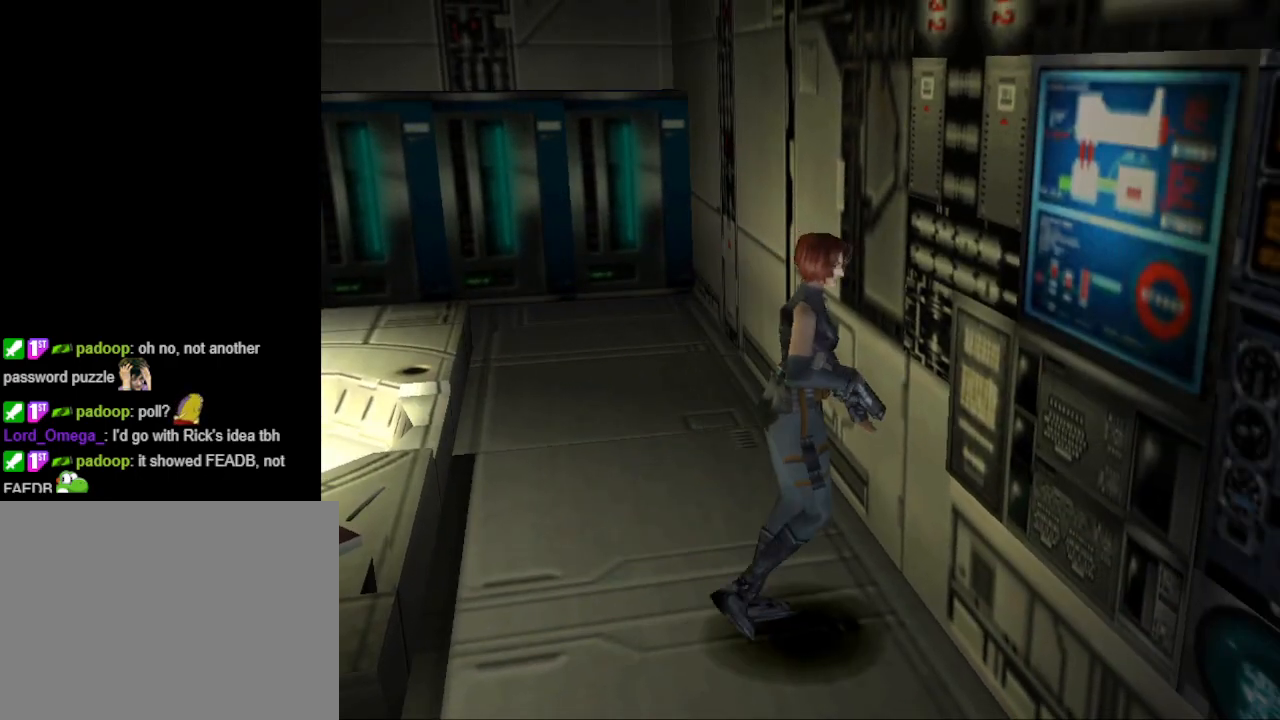
{"buttons": [], "events": [[133, "CROSS", "down"], [300, "CROSS", "up"]]}
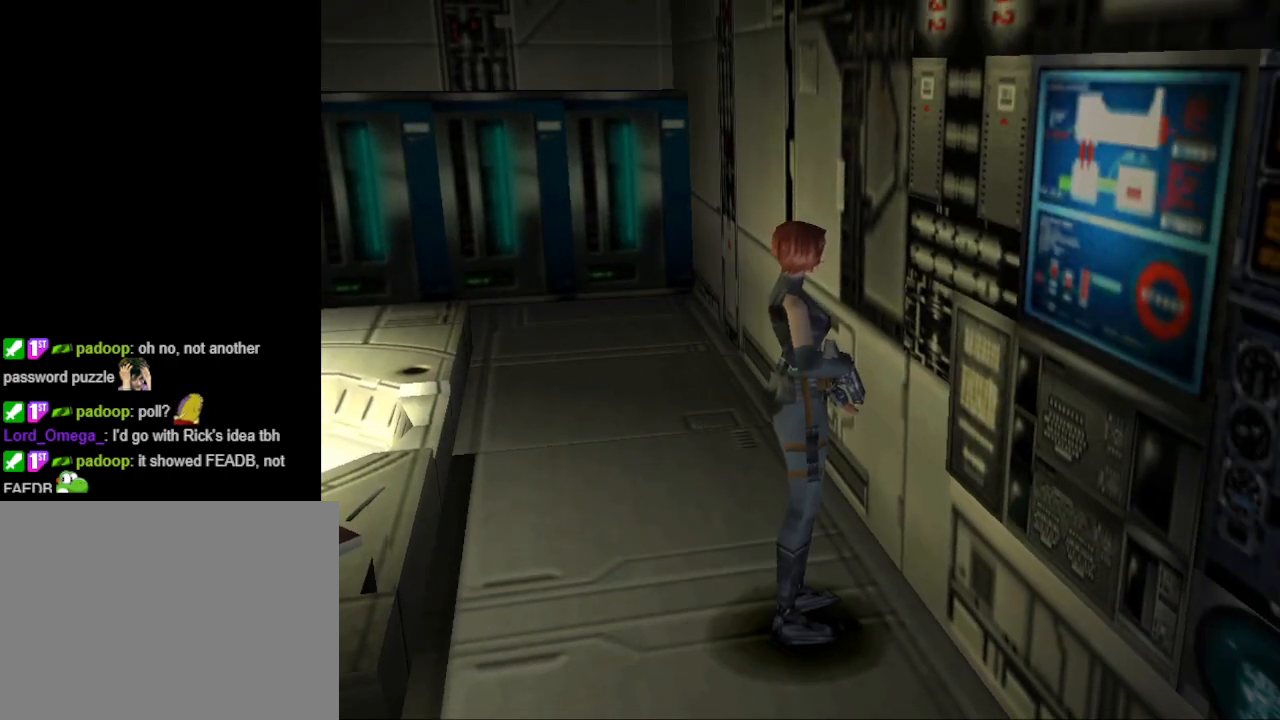
{"buttons": ["CIRCLE", "DPAD_UP", "DPAD_RIGHT"], "events": [[167, "DPAD_RIGHT", "down"], [267, "DPAD_UP", "down"], [367, "CIRCLE", "down"]]}
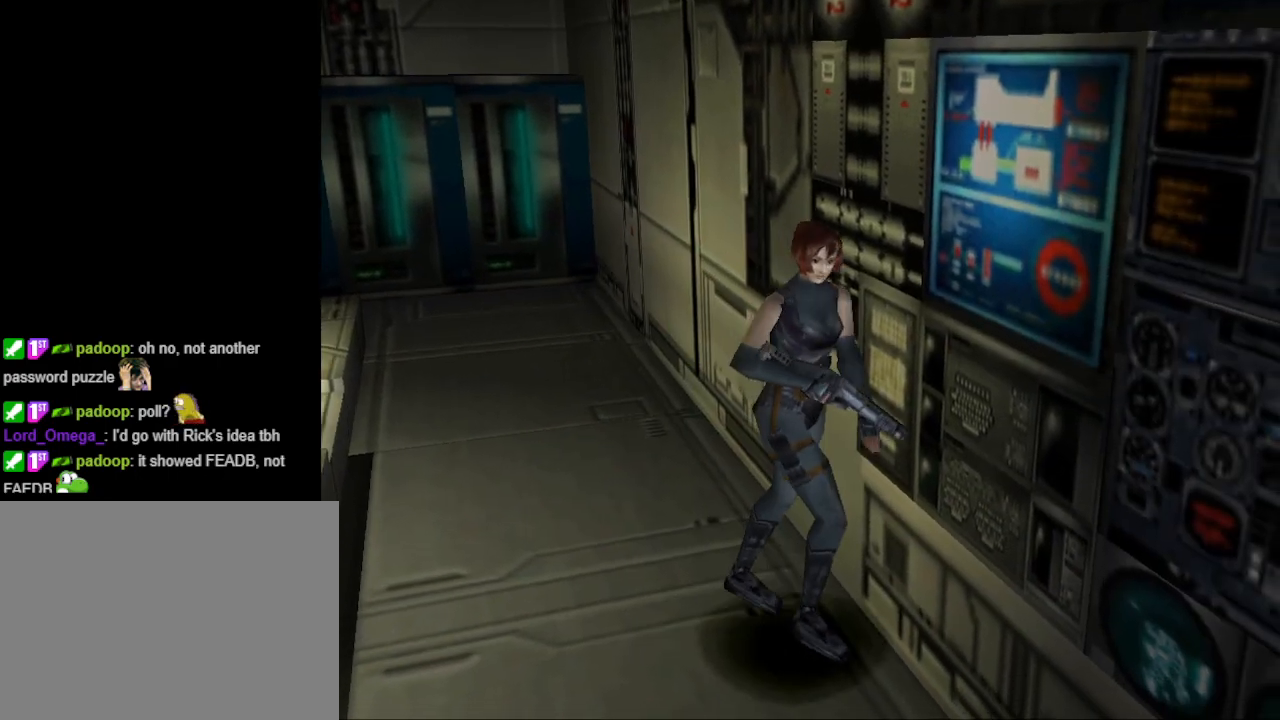
{"buttons": ["DPAD_LEFT"], "events": [[133, "DPAD_RIGHT", "up"], [233, "DPAD_LEFT", "down"], [267, "CIRCLE", "up"], [267, "DPAD_UP", "up"]]}
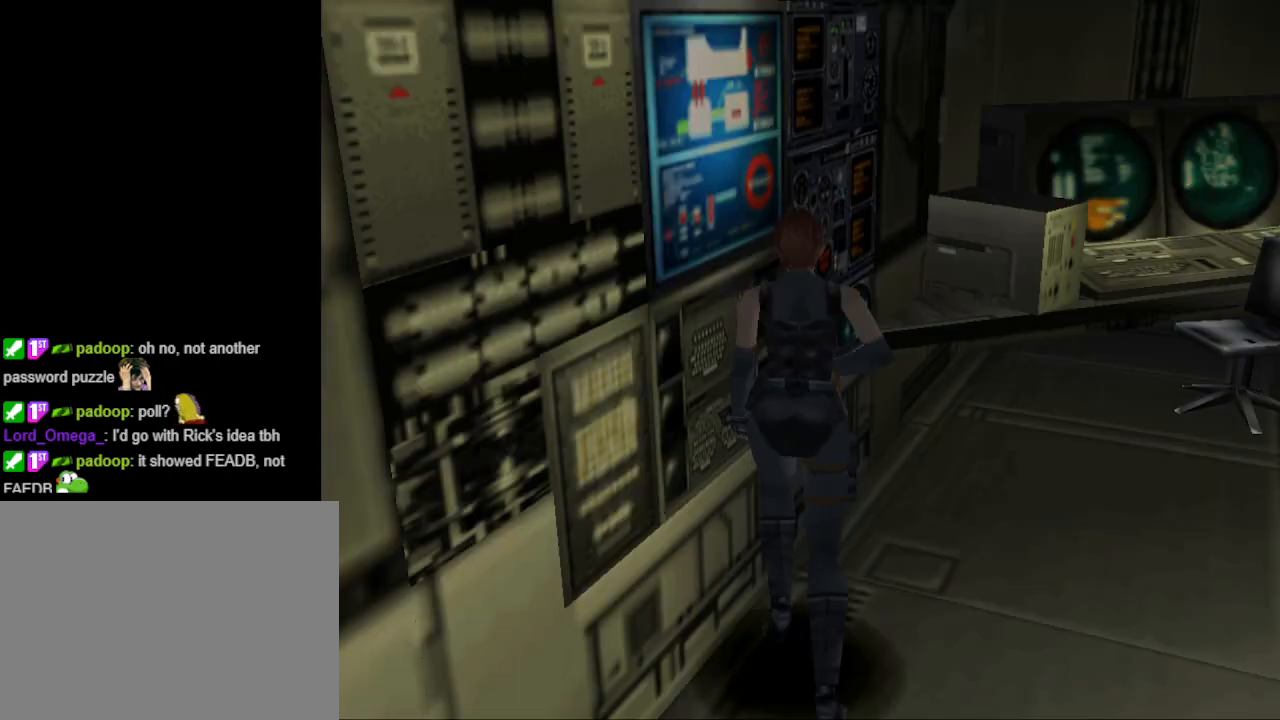
{"buttons": [], "events": [[167, "CROSS", "down"], [267, "DPAD_LEFT", "up"], [300, "CROSS", "up"]]}
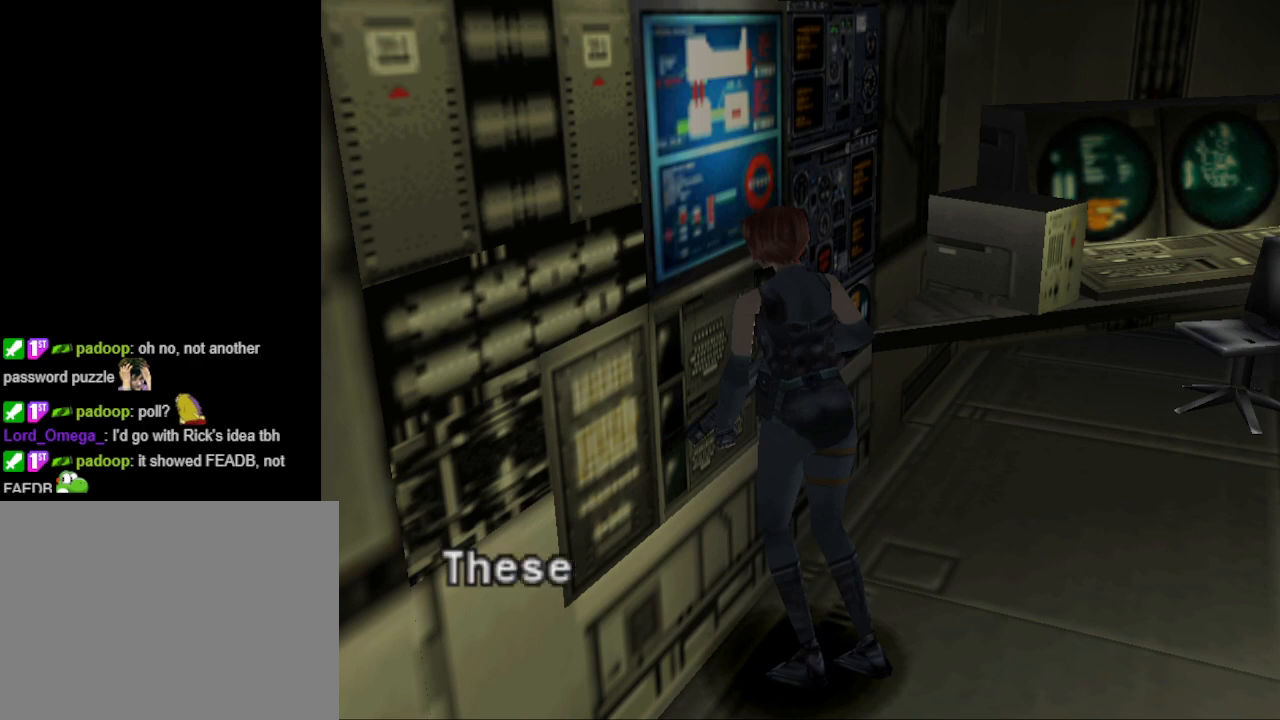
{"buttons": [], "events": [[200, "CROSS", "down"], [333, "CROSS", "up"]]}
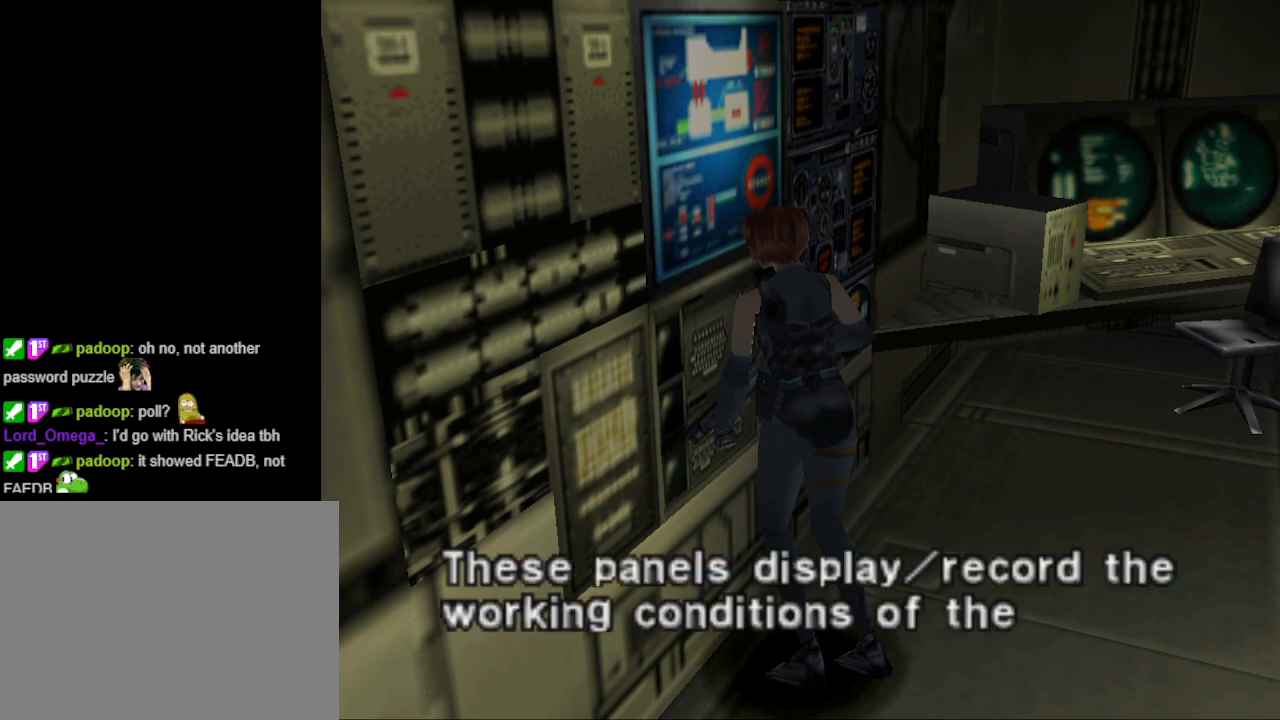
{"buttons": [], "events": [[167, "CROSS", "down"], [267, "CROSS", "up"]]}
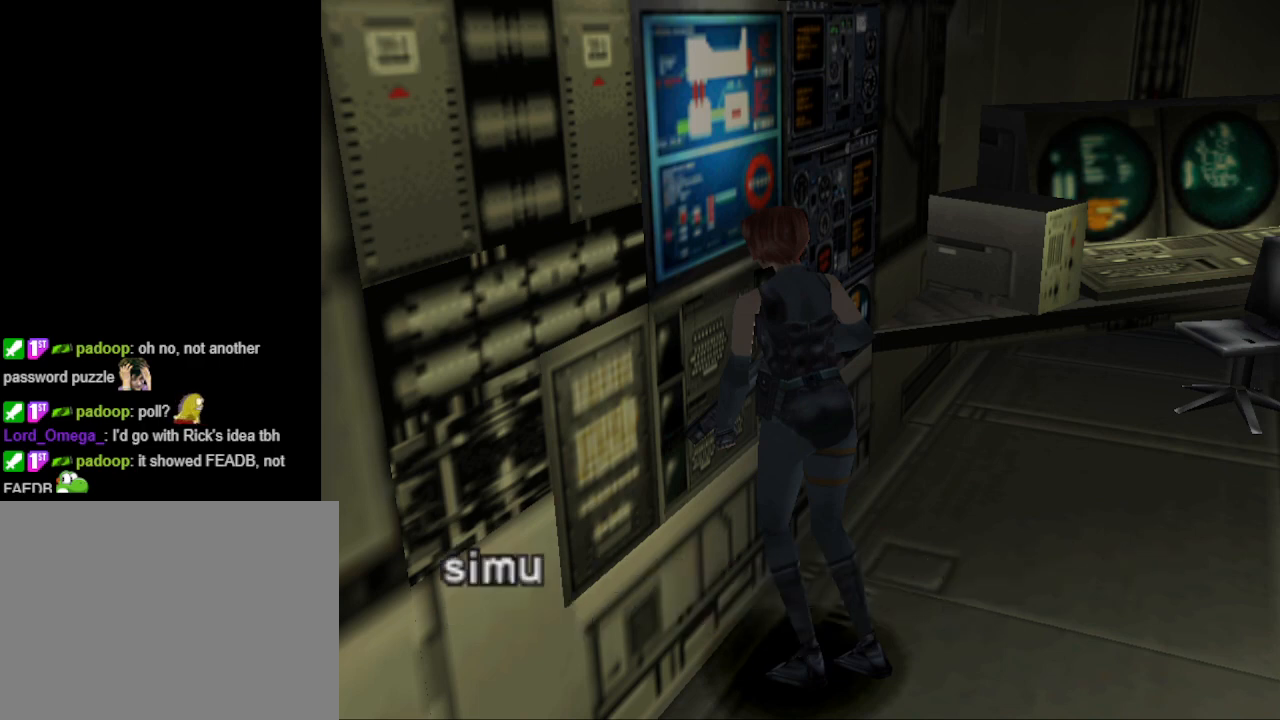
{"buttons": [], "events": [[100, "CROSS", "down"], [200, "CROSS", "up"]]}
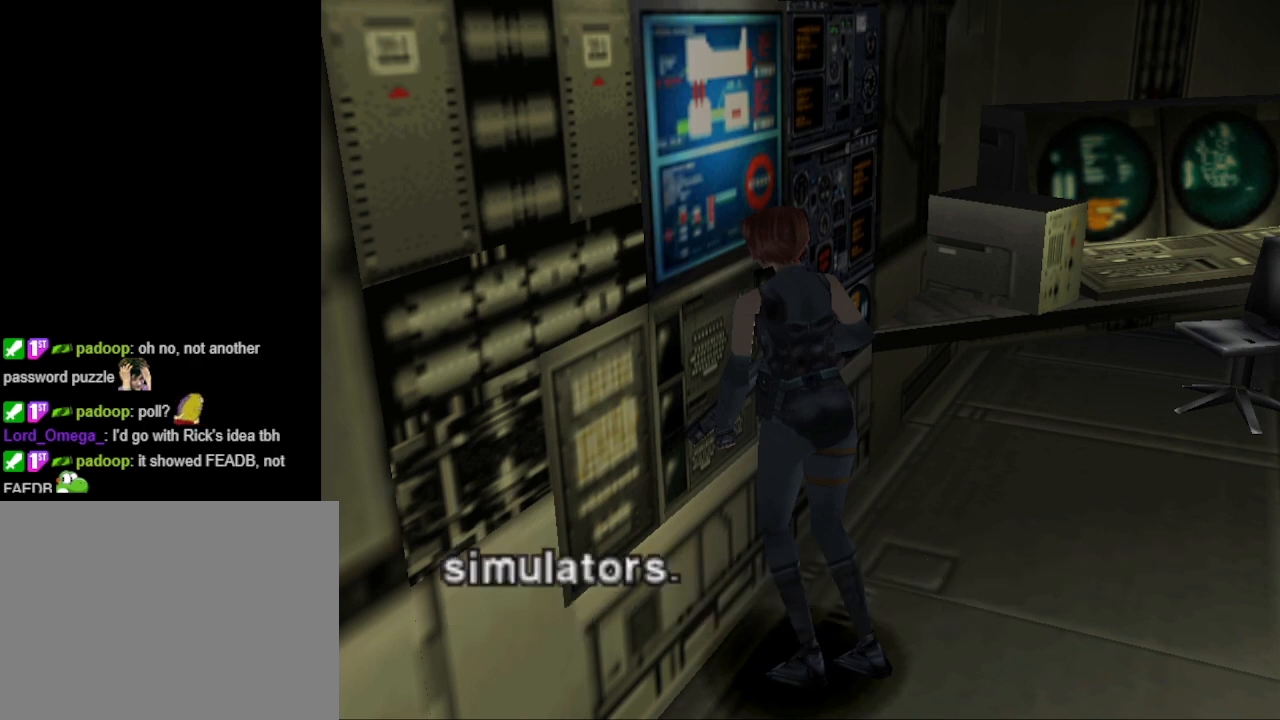
{"buttons": ["DPAD_RIGHT"], "events": [[33, "CROSS", "down"], [133, "CROSS", "up"], [433, "DPAD_RIGHT", "down"]]}
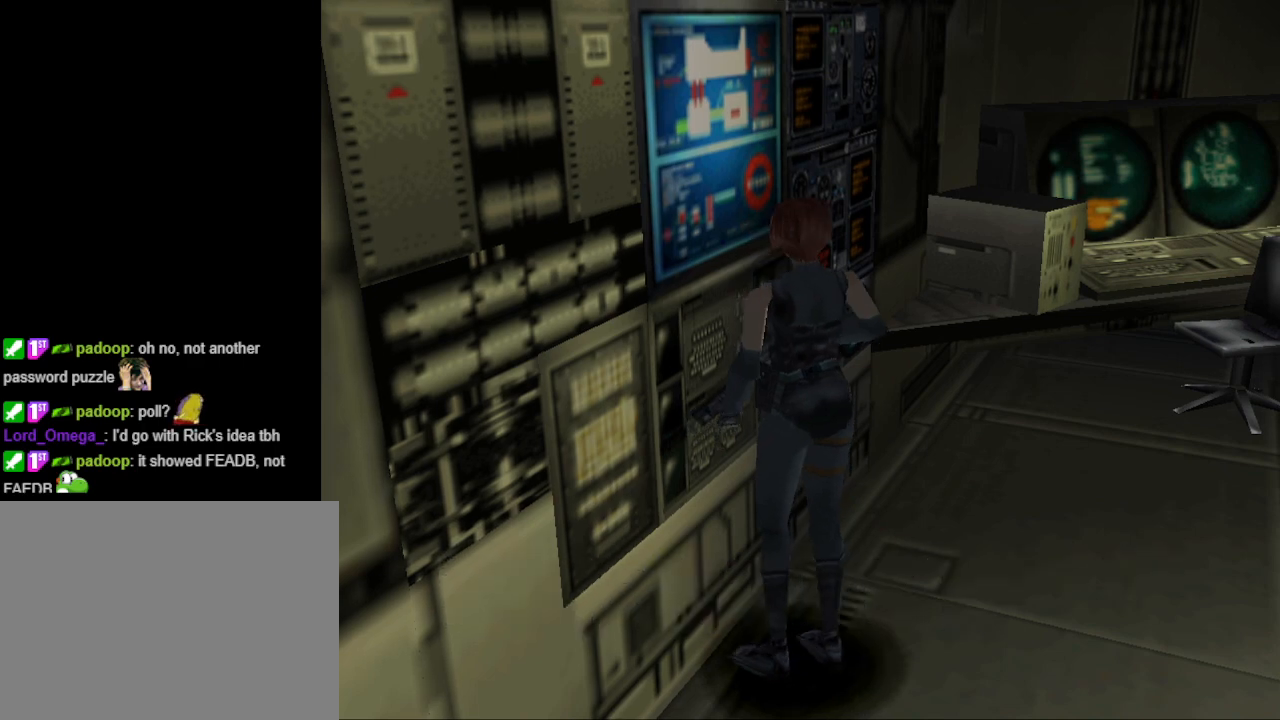
{"buttons": ["CIRCLE", "DPAD_UP", "DPAD_RIGHT"], "events": [[100, "DPAD_UP", "down"], [133, "CIRCLE", "down"]]}
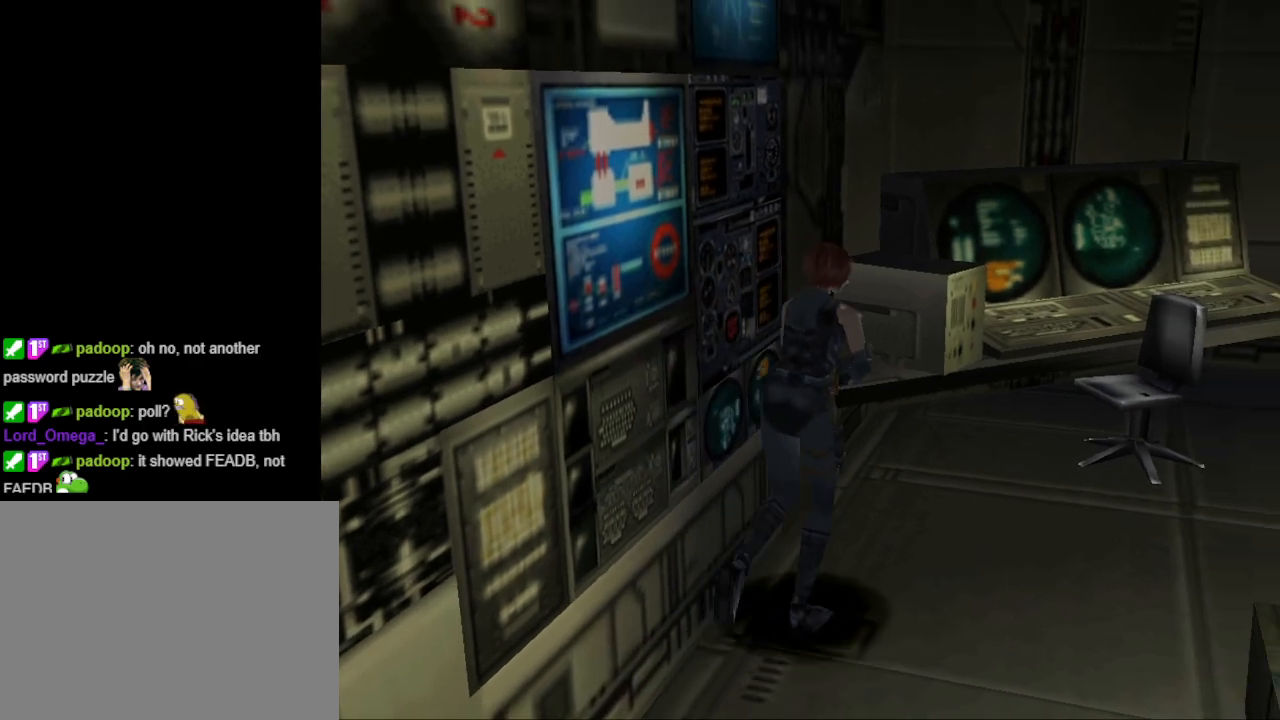
{"buttons": ["CROSS", "DPAD_UP", "DPAD_LEFT"], "events": [[167, "DPAD_RIGHT", "up"], [333, "DPAD_LEFT", "down"], [433, "CIRCLE", "up"], [500, "CROSS", "down"]]}
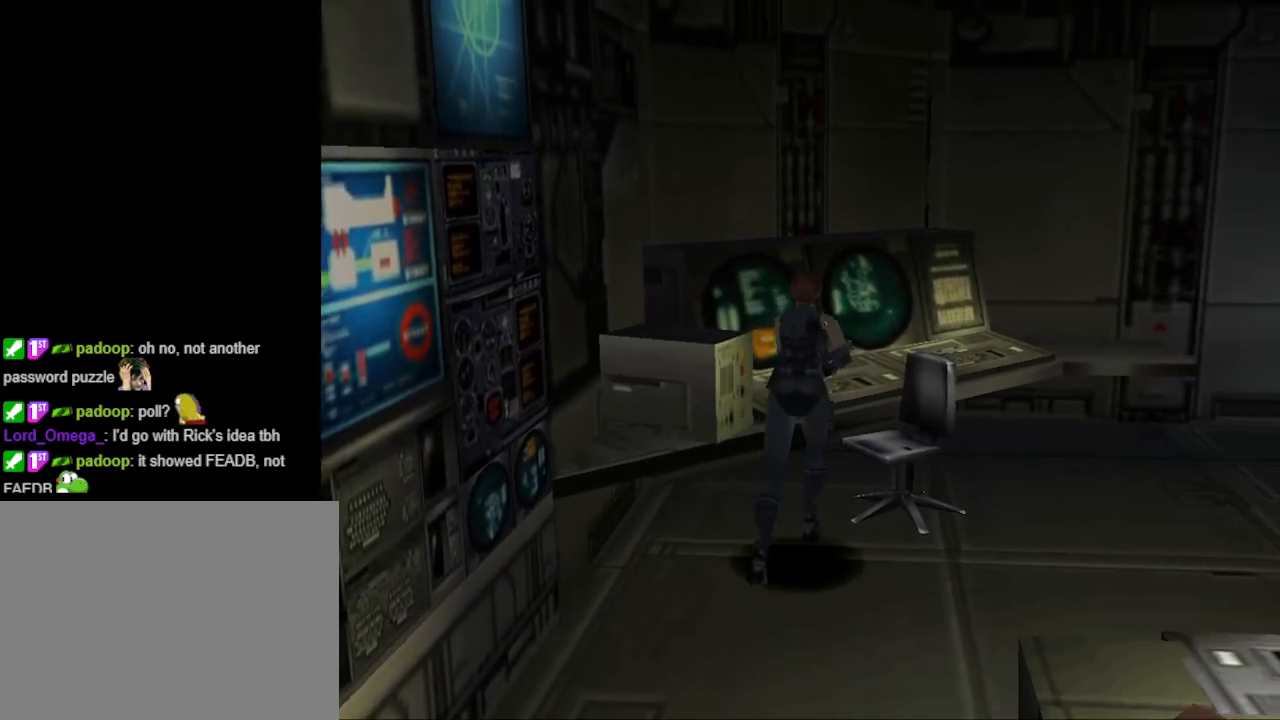
{"buttons": ["DPAD_UP", "DPAD_RIGHT"], "events": [[33, "DPAD_LEFT", "up"], [100, "DPAD_RIGHT", "down"], [100, "DPAD_UP", "up"], [133, "CROSS", "up"], [233, "CROSS", "down"], [367, "CROSS", "up"], [500, "DPAD_UP", "down"]]}
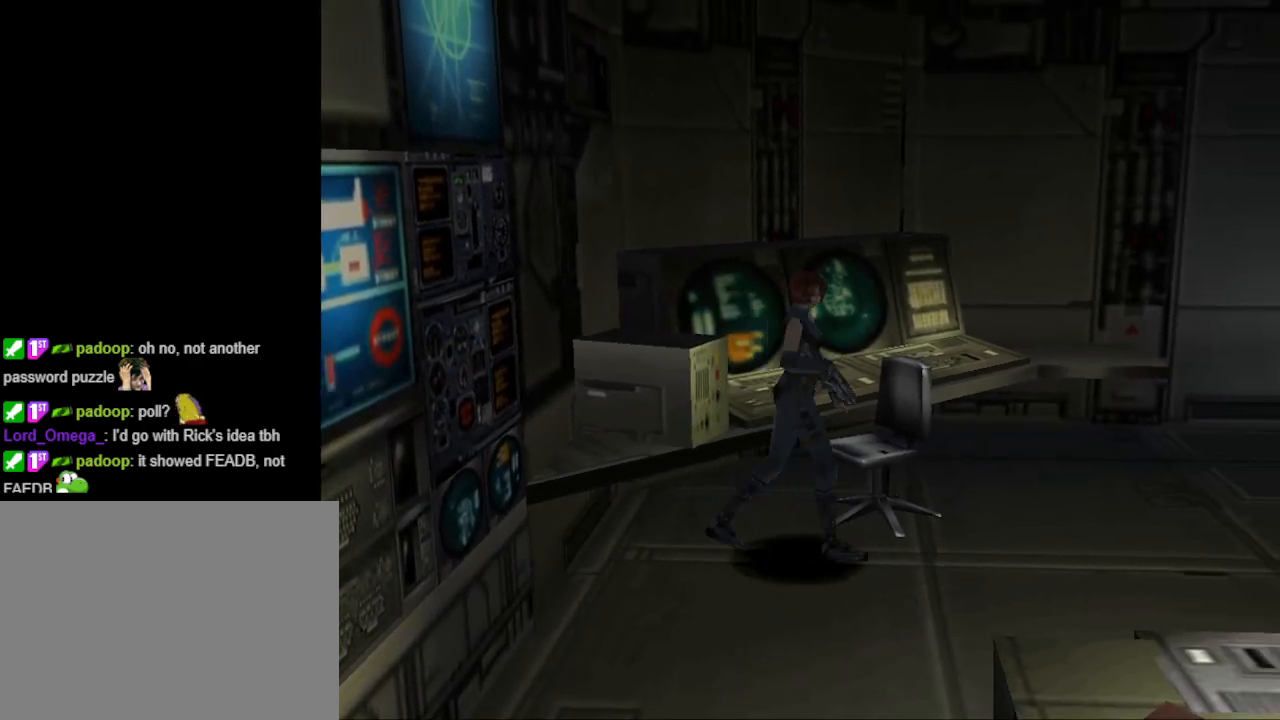
{"buttons": ["CIRCLE", "DPAD_UP"], "events": [[100, "CIRCLE", "down"], [367, "DPAD_RIGHT", "up"]]}
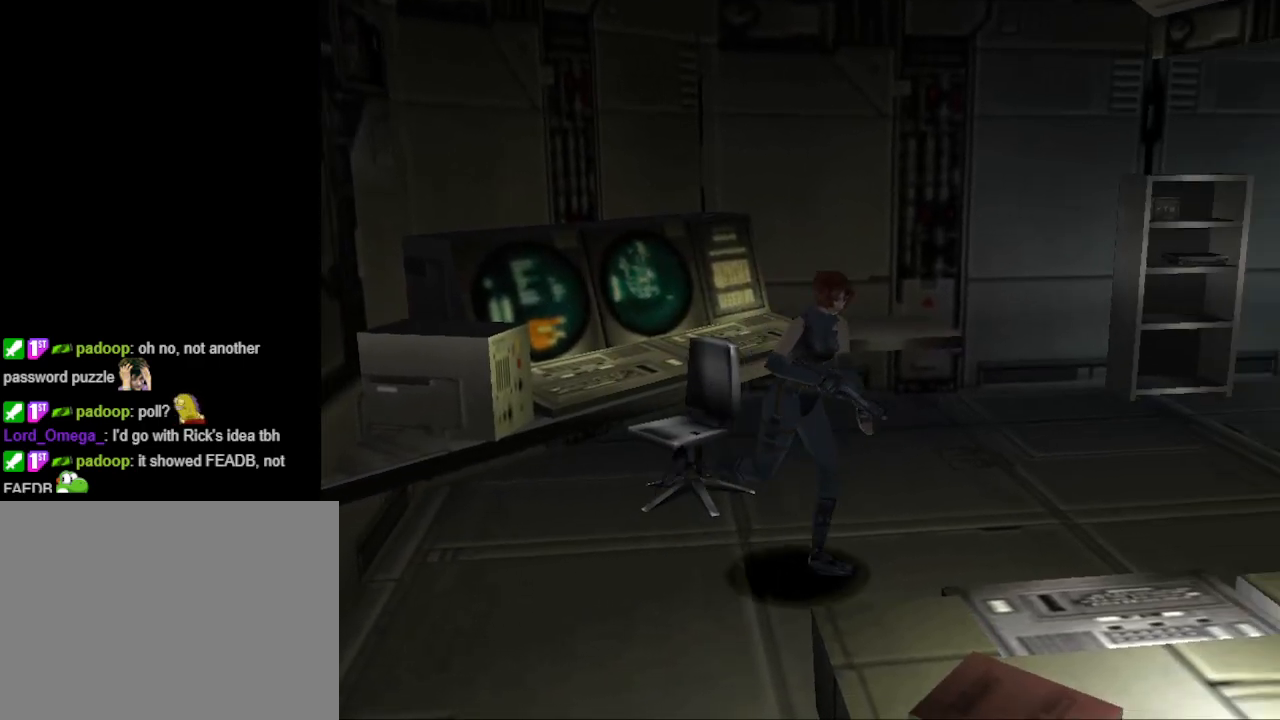
{"buttons": ["CROSS", "DPAD_RIGHT"], "events": [[100, "DPAD_RIGHT", "down"], [200, "DPAD_UP", "up"], [267, "DPAD_UP", "down"], [333, "CIRCLE", "up"], [400, "DPAD_UP", "up"], [467, "CROSS", "down"]]}
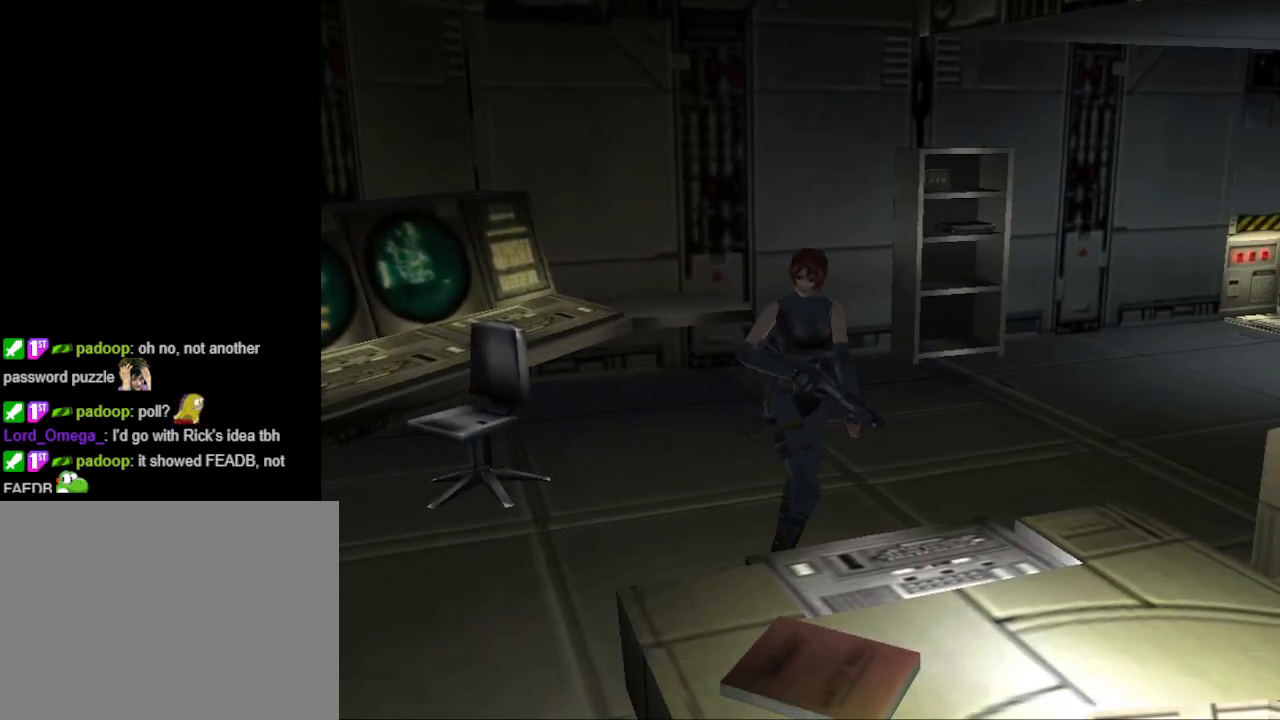
{"buttons": ["DPAD_UP"], "events": [[100, "CROSS", "up"], [133, "DPAD_RIGHT", "up"], [133, "DPAD_UP", "down"], [200, "CROSS", "down"], [267, "DPAD_UP", "up"], [333, "CROSS", "up"], [433, "DPAD_UP", "down"]]}
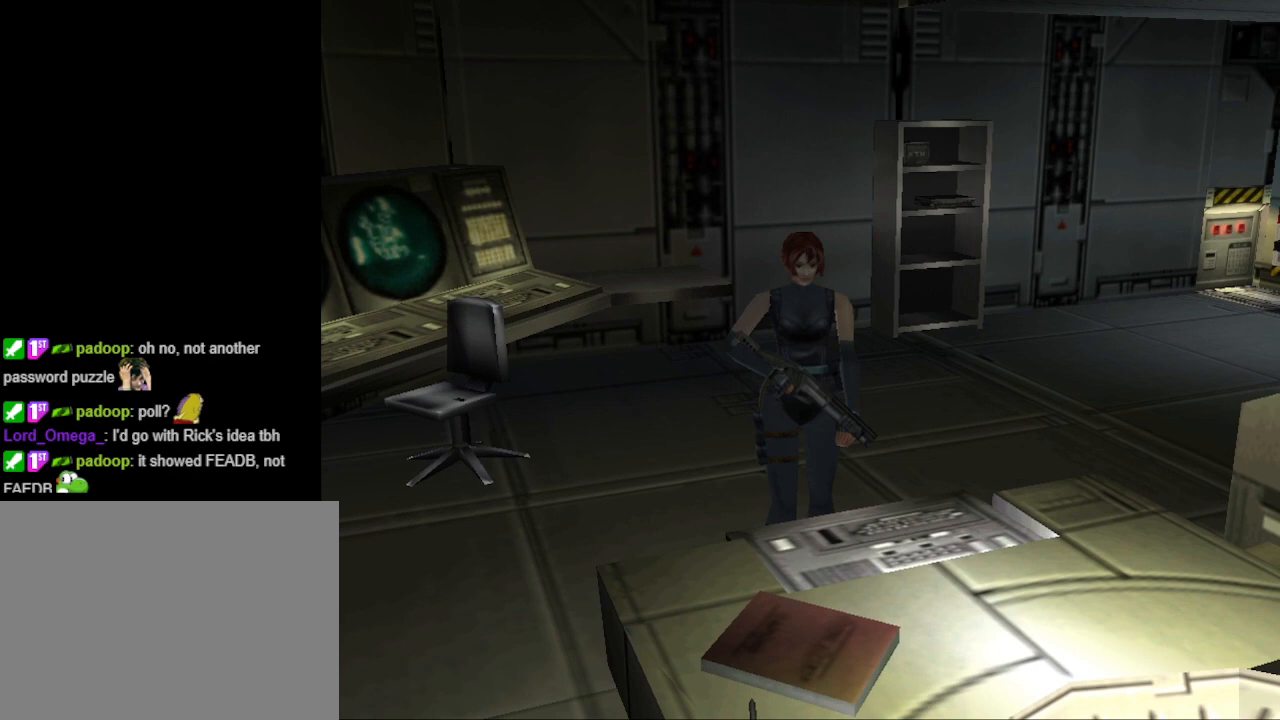
{"buttons": [], "events": [[167, "CROSS", "down"], [267, "CROSS", "up"], [367, "CROSS", "down"], [400, "DPAD_UP", "up"], [500, "CROSS", "up"]]}
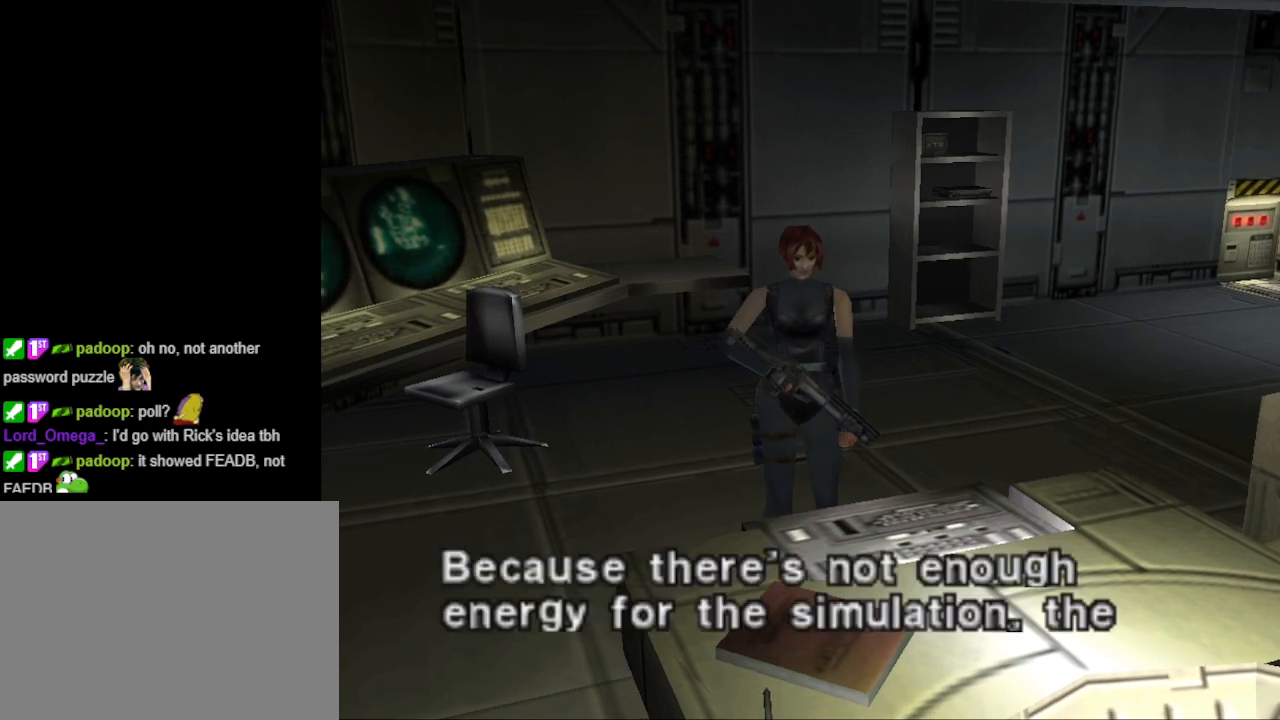
{"buttons": [], "events": [[200, "CROSS", "down"], [333, "CROSS", "up"]]}
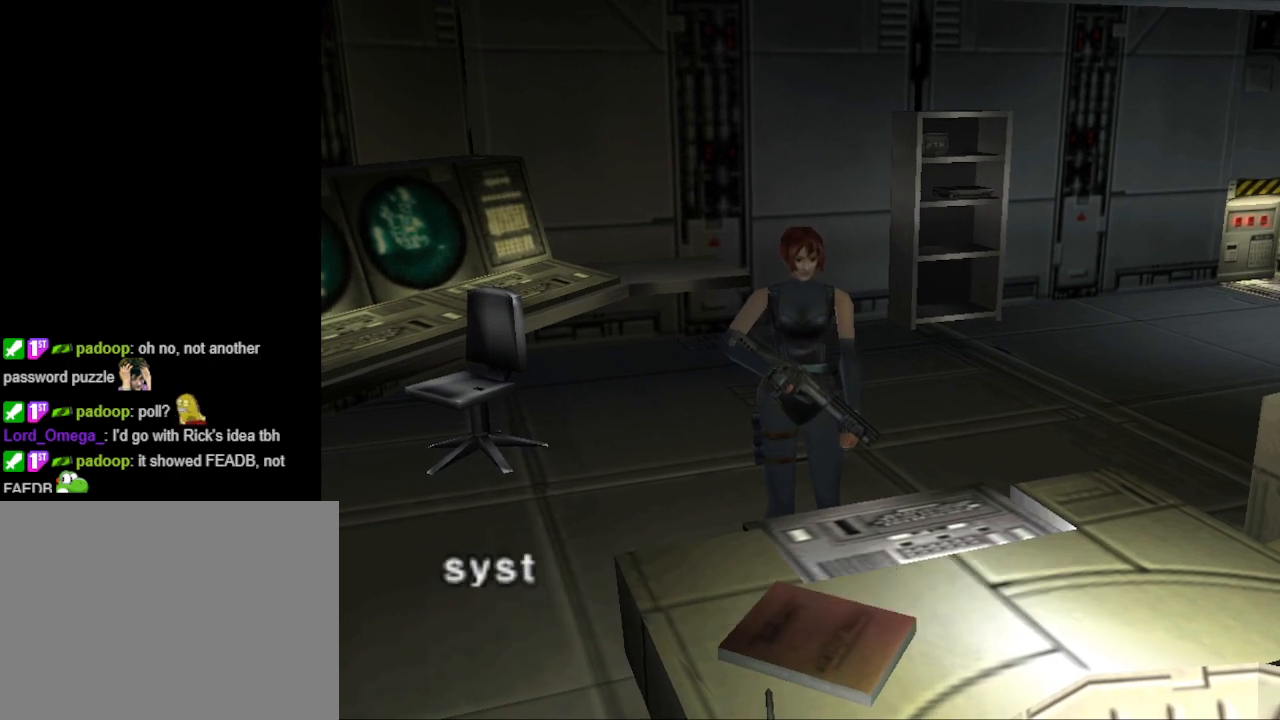
{"buttons": ["CROSS"], "events": [[133, "CROSS", "down"], [300, "CROSS", "up"], [433, "CROSS", "down"]]}
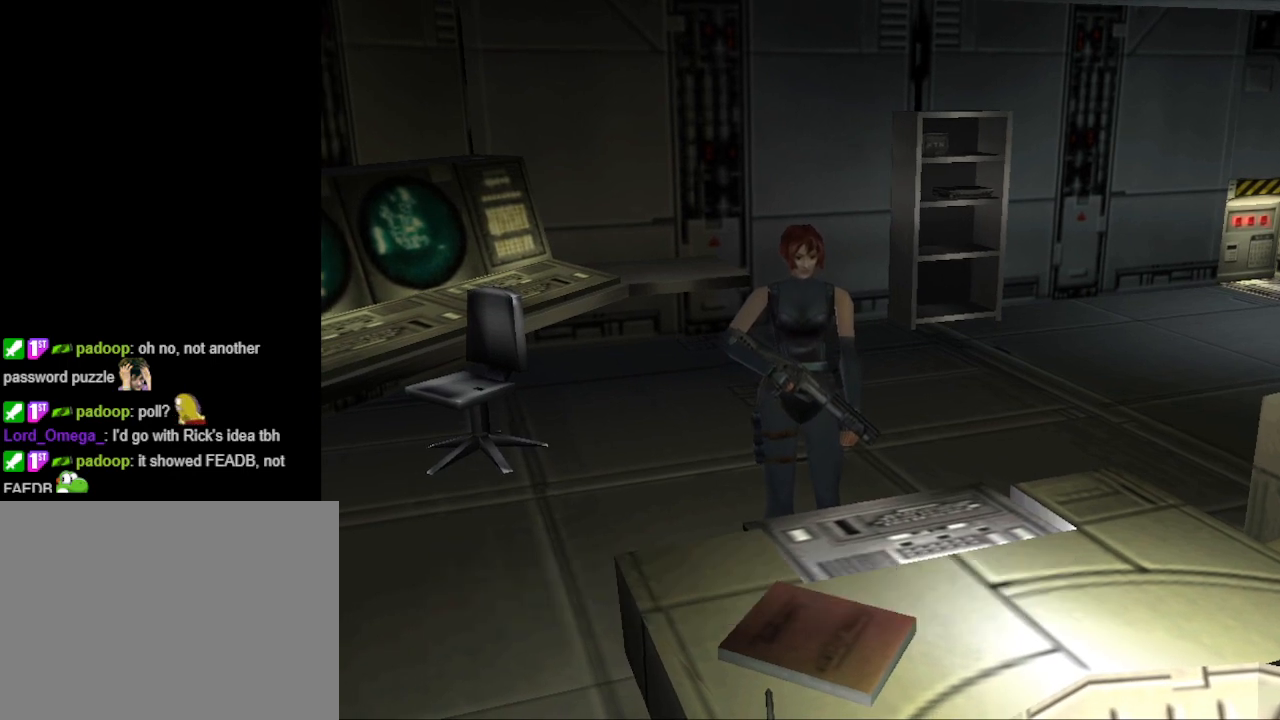
{"buttons": ["CIRCLE", "DPAD_UP", "DPAD_LEFT"], "events": [[33, "CROSS", "up"], [100, "DPAD_LEFT", "down"], [333, "CIRCLE", "down"], [433, "DPAD_UP", "down"]]}